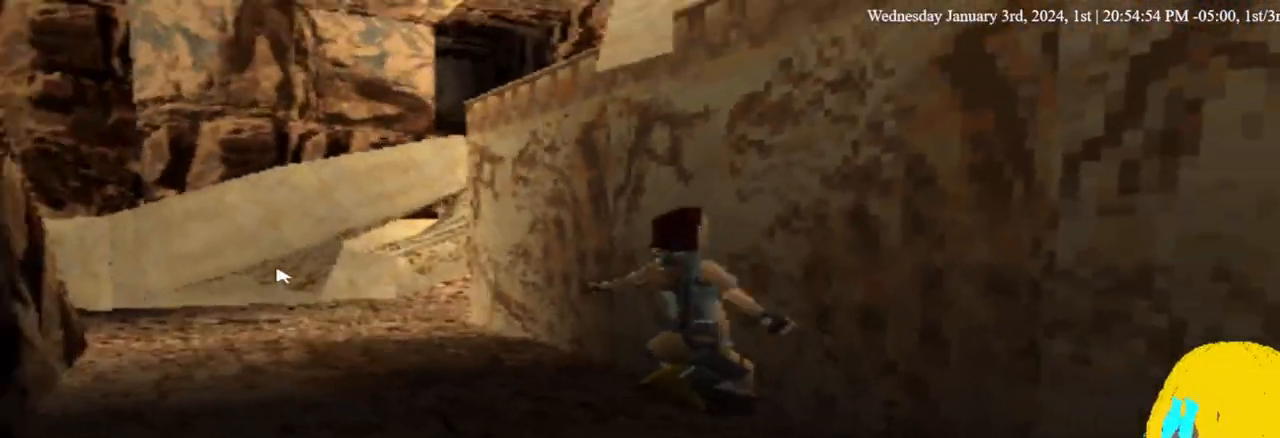
Gameplay with a controller (PlayStation layout); each line is a JSON object with the inputs held at the frame after it. "events" lists button and stick changes between this image and that frame as [ms after this image, input, new state], when the widget could be followed in between. Not read: DPAD_LEFT R1.
{"buttons": ["DPAD_RIGHT"], "left_stick": "center", "right_stick": "center", "events": [[267, "DPAD_DOWN", "down"], [367, "DPAD_DOWN", "up"], [367, "DPAD_RIGHT", "down"]]}
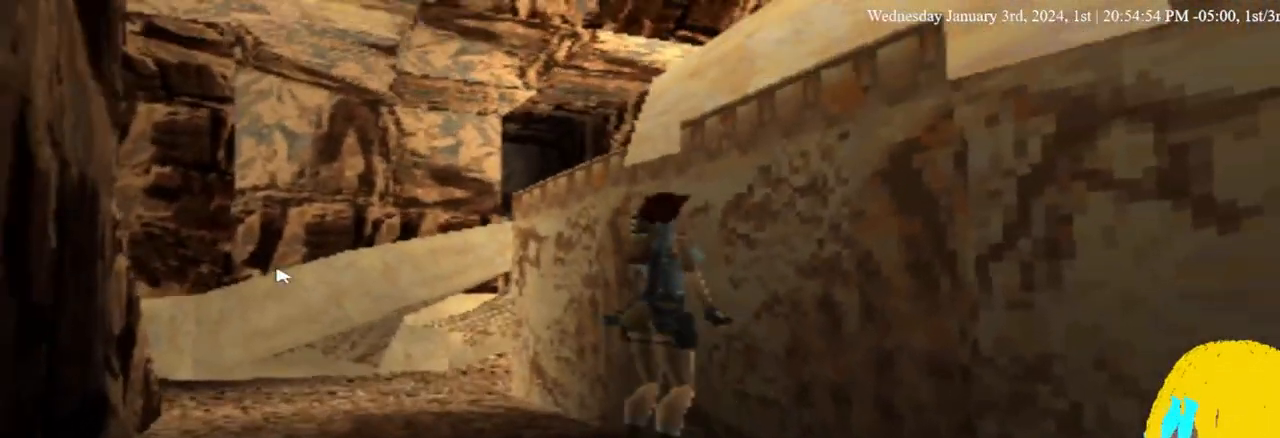
{"buttons": ["DPAD_RIGHT"], "left_stick": "center", "right_stick": "center", "events": []}
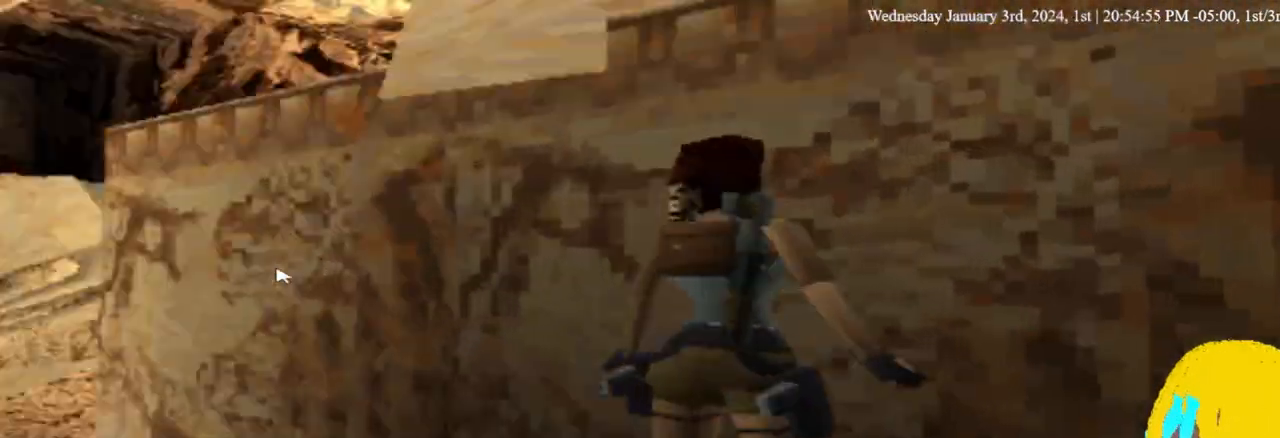
{"buttons": ["DPAD_RIGHT"], "left_stick": "center", "right_stick": "center", "events": []}
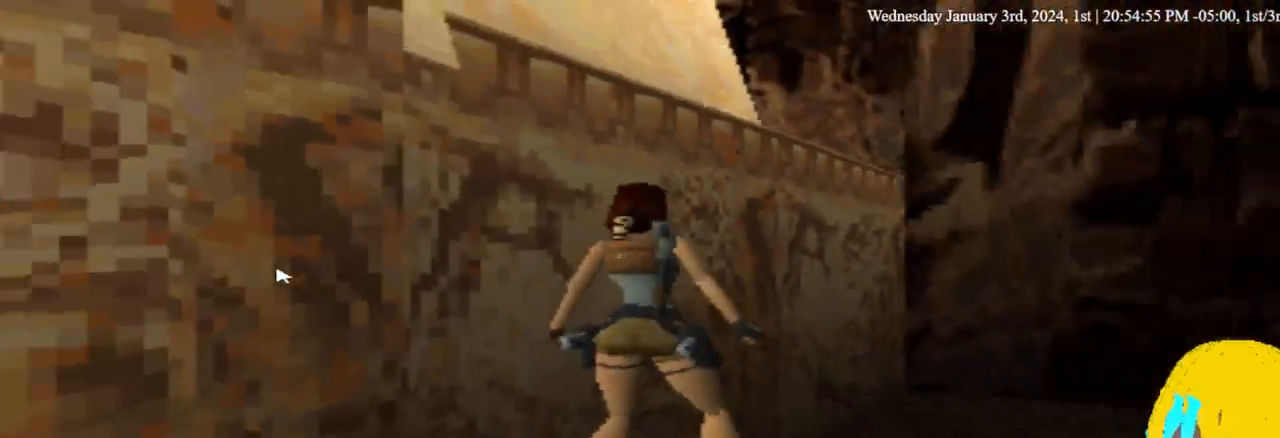
{"buttons": ["DPAD_RIGHT"], "left_stick": "center", "right_stick": "center", "events": [[267, "DPAD_DOWN", "down"], [333, "DPAD_DOWN", "up"]]}
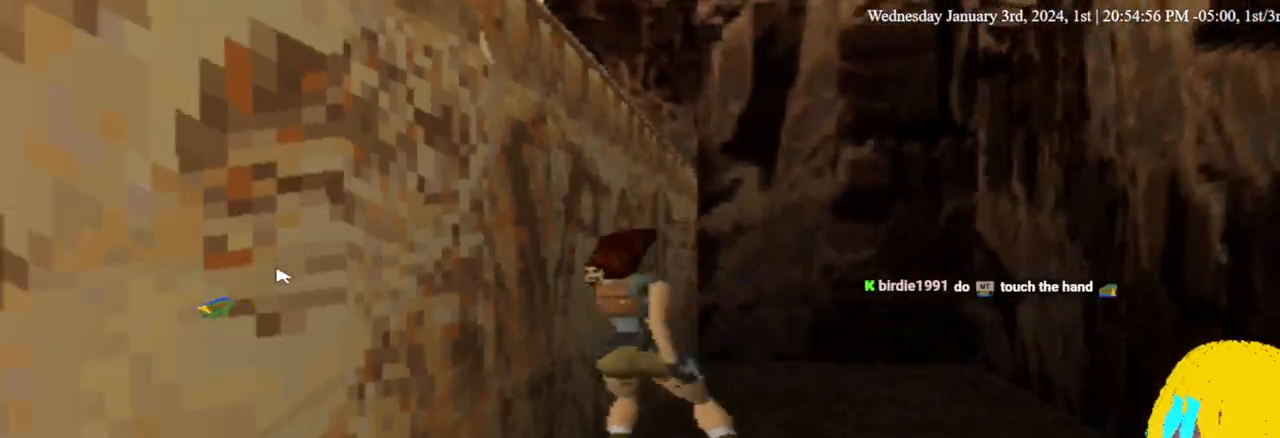
{"buttons": ["DPAD_DOWN", "DPAD_RIGHT"], "left_stick": "center", "right_stick": "center", "events": [[367, "DPAD_DOWN", "down"]]}
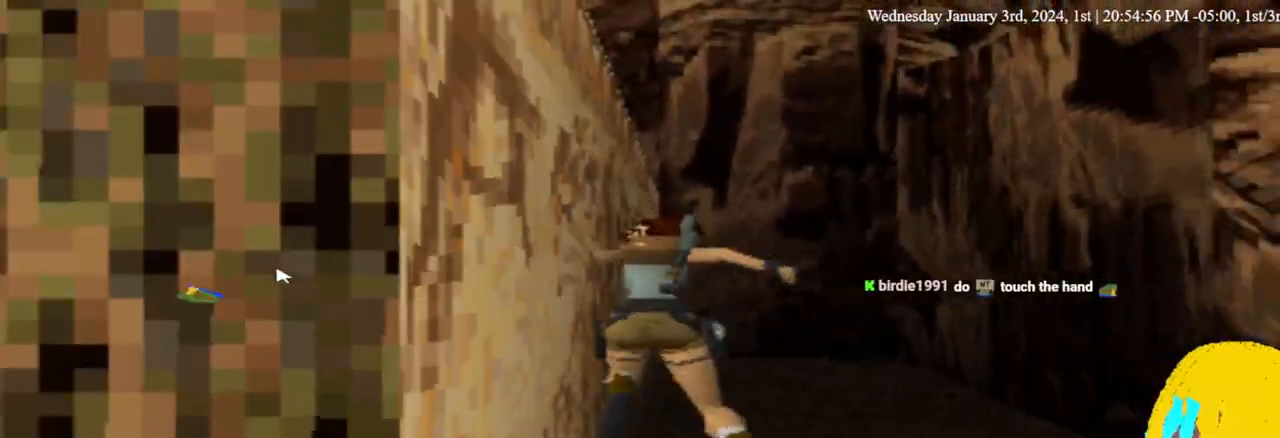
{"buttons": ["DPAD_RIGHT"], "left_stick": "center", "right_stick": "center"}
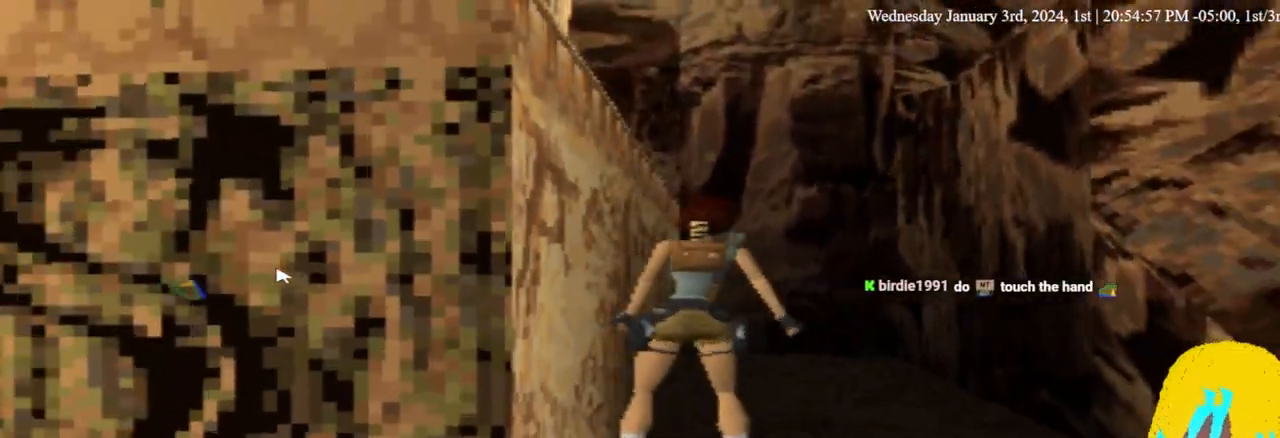
{"buttons": [], "left_stick": "center", "right_stick": "center", "events": [[33, "DPAD_DOWN", "down"], [167, "DPAD_DOWN", "up"], [167, "DPAD_RIGHT", "up"]]}
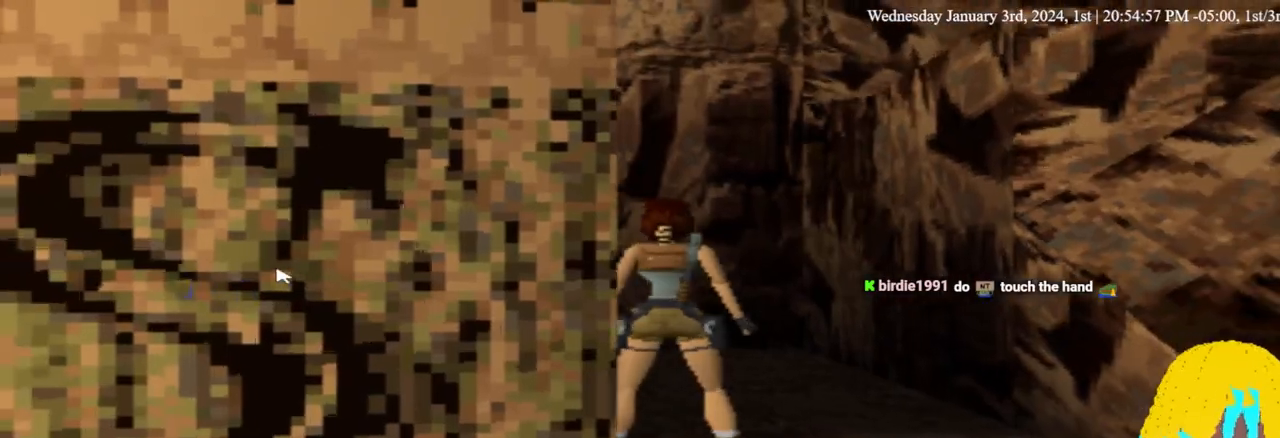
{"buttons": [], "left_stick": "center", "right_stick": "center", "events": []}
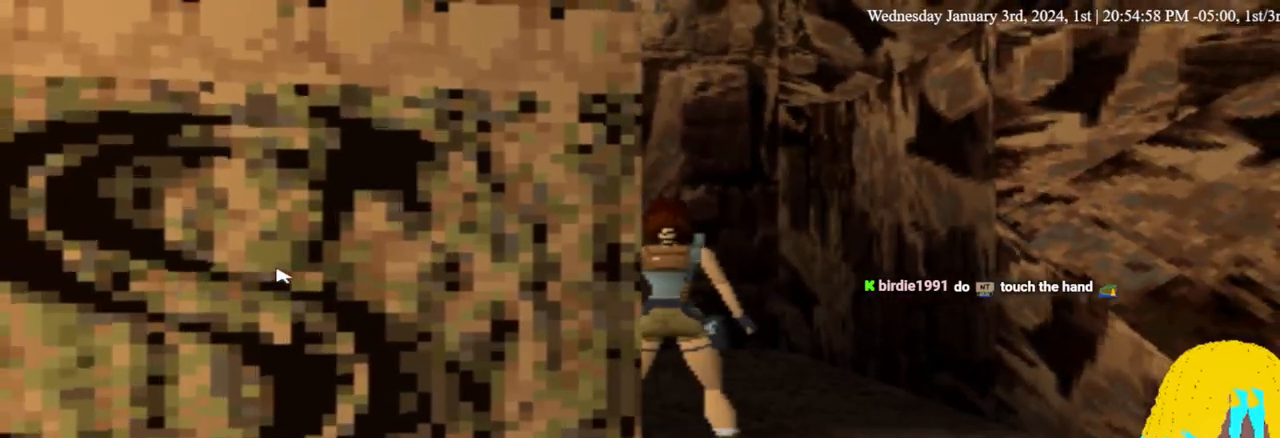
{"buttons": [], "left_stick": "center", "right_stick": "center", "events": []}
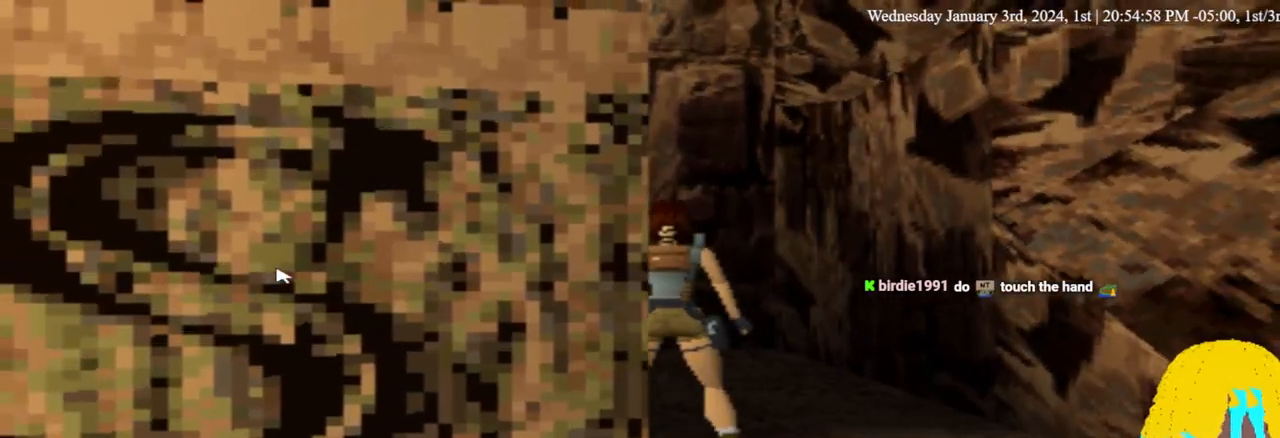
{"buttons": [], "left_stick": "center", "right_stick": "center", "events": []}
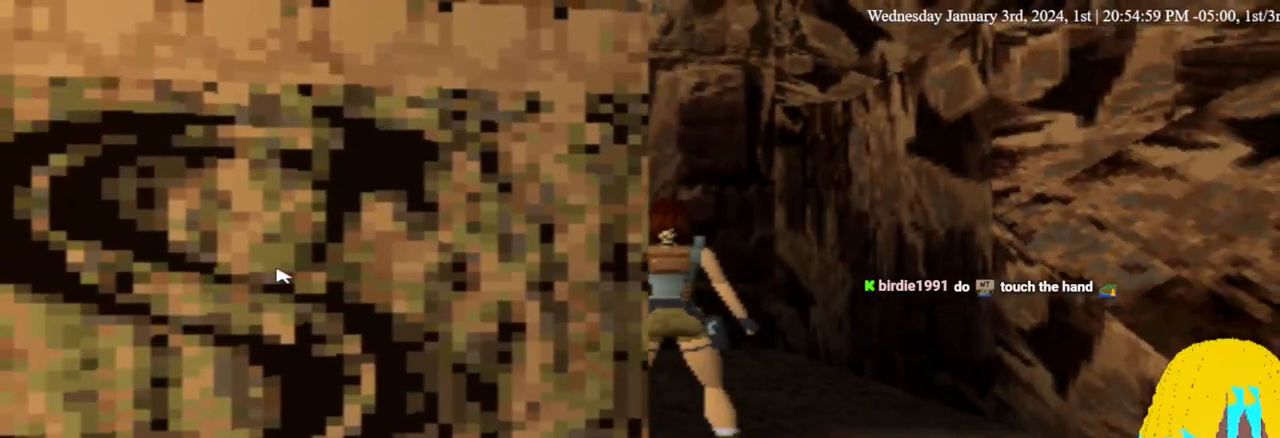
{"buttons": [], "left_stick": "center", "right_stick": "center", "events": []}
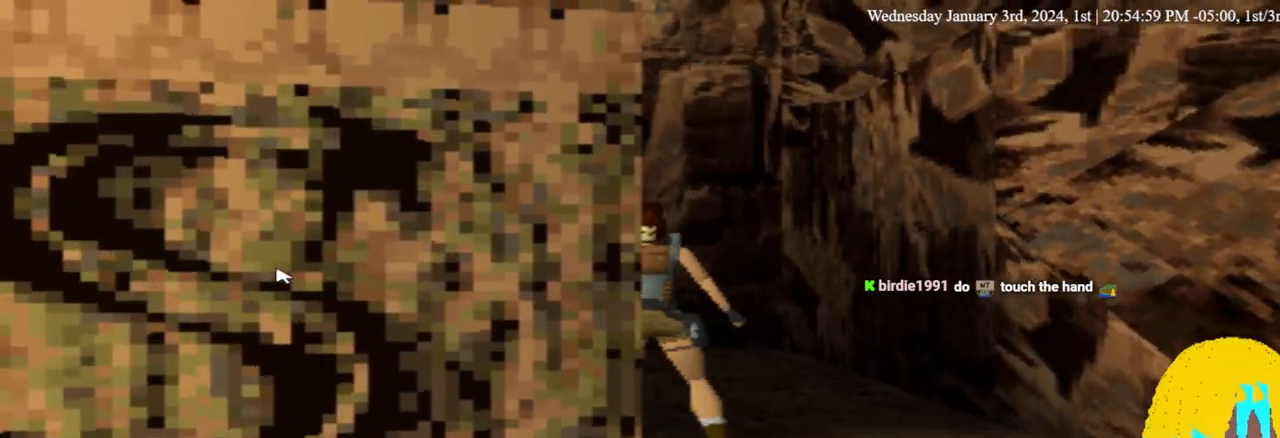
{"buttons": [], "left_stick": "center", "right_stick": "center", "events": []}
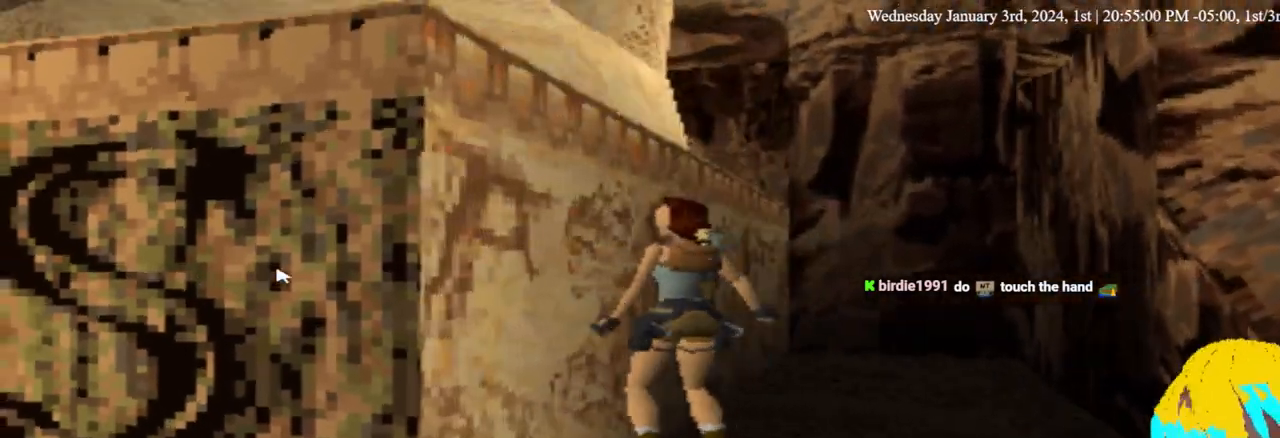
{"buttons": ["CROSS", "DPAD_UP"], "left_stick": "center", "right_stick": "center", "events": [[267, "CROSS", "down"], [267, "DPAD_UP", "down"]]}
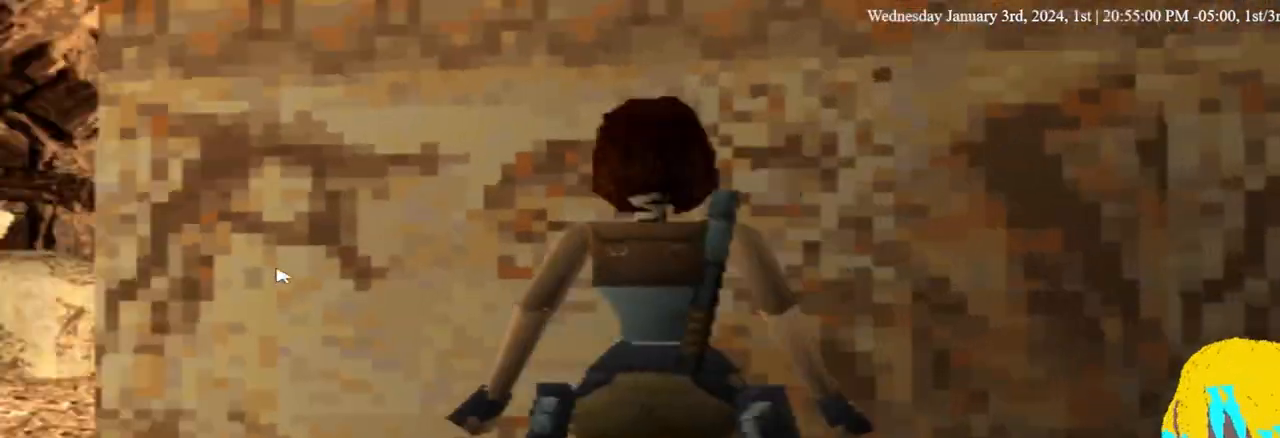
{"buttons": ["CROSS", "DPAD_UP"], "left_stick": "center", "right_stick": "center", "events": []}
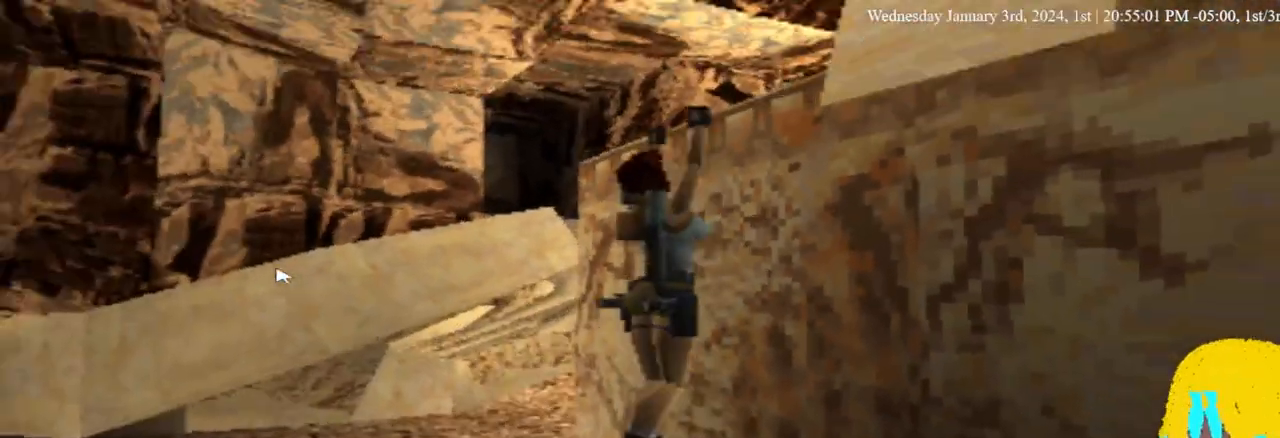
{"buttons": ["CROSS", "DPAD_UP"], "left_stick": "center", "right_stick": "center", "events": []}
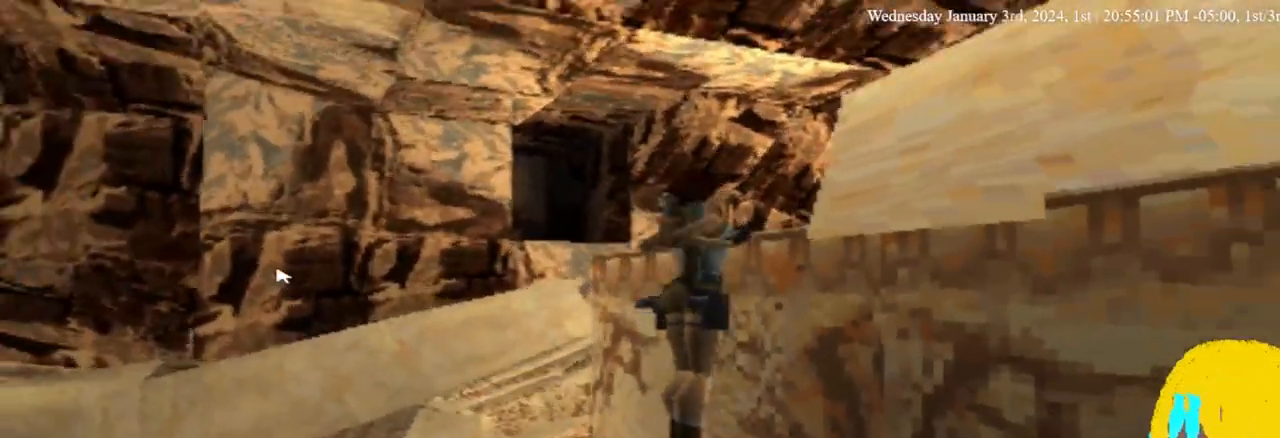
{"buttons": ["DPAD_UP"], "left_stick": "center", "right_stick": "center", "events": [[400, "CROSS", "up"]]}
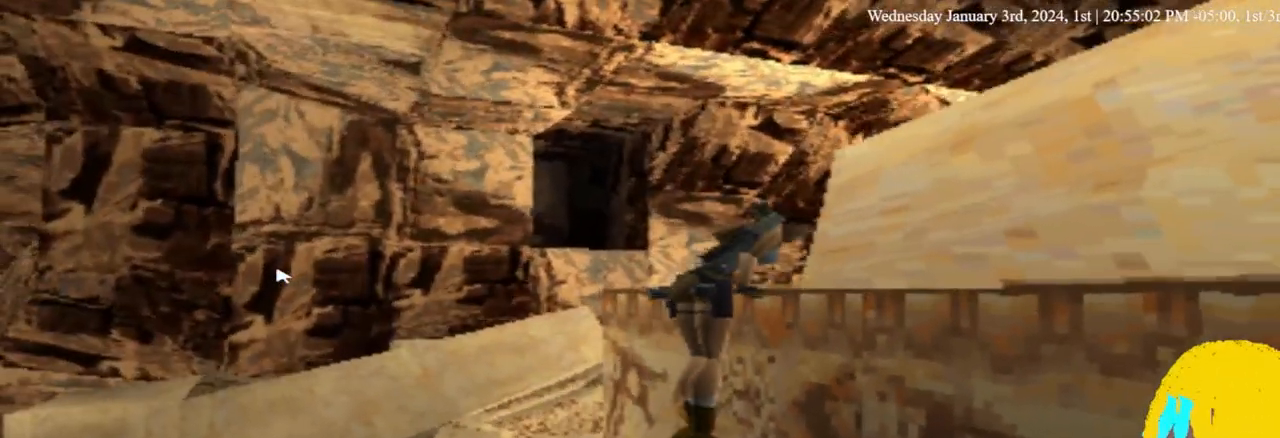
{"buttons": ["DPAD_UP"], "left_stick": "center", "right_stick": "center", "events": []}
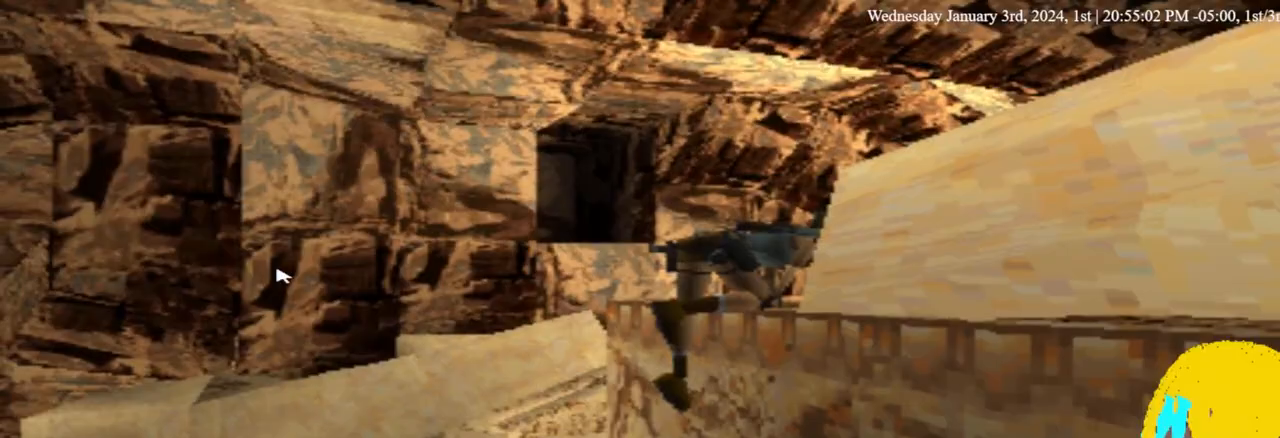
{"buttons": ["DPAD_UP"], "left_stick": "center", "right_stick": "center", "events": []}
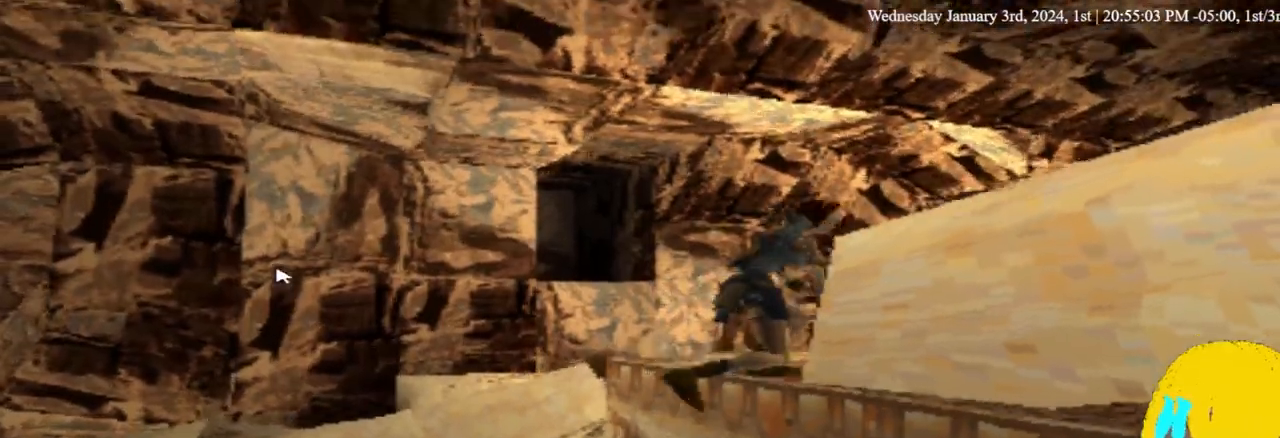
{"buttons": ["DPAD_UP"], "left_stick": "center", "right_stick": "center", "events": []}
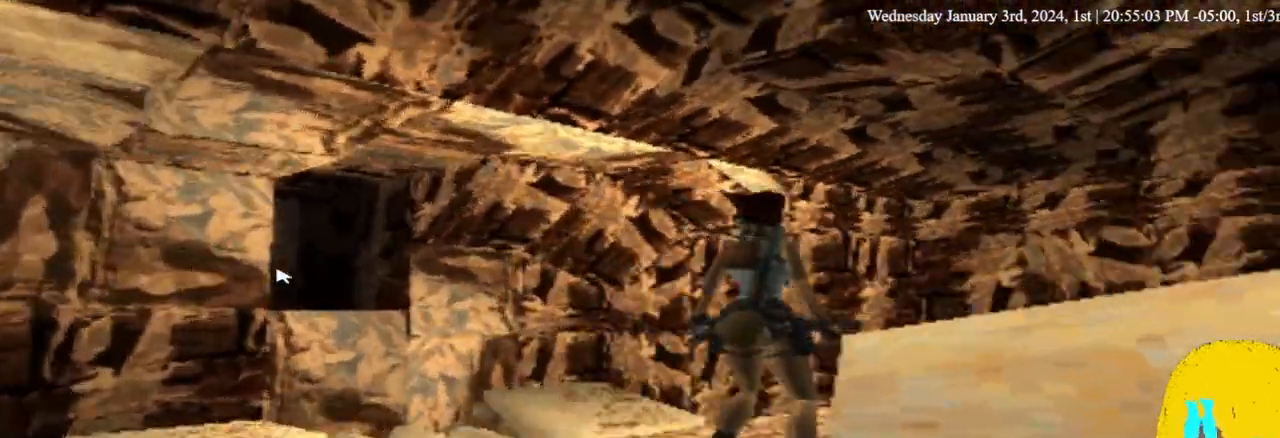
{"buttons": [], "left_stick": "center", "right_stick": "center", "events": [[467, "DPAD_UP", "up"]]}
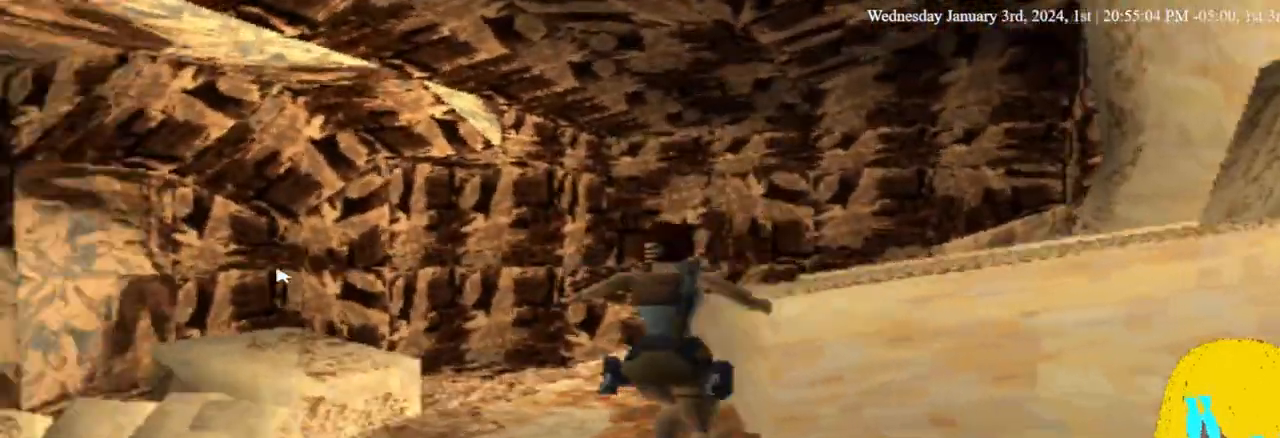
{"buttons": ["DPAD_UP"], "left_stick": "center", "right_stick": "center", "events": [[200, "DPAD_UP", "down"]]}
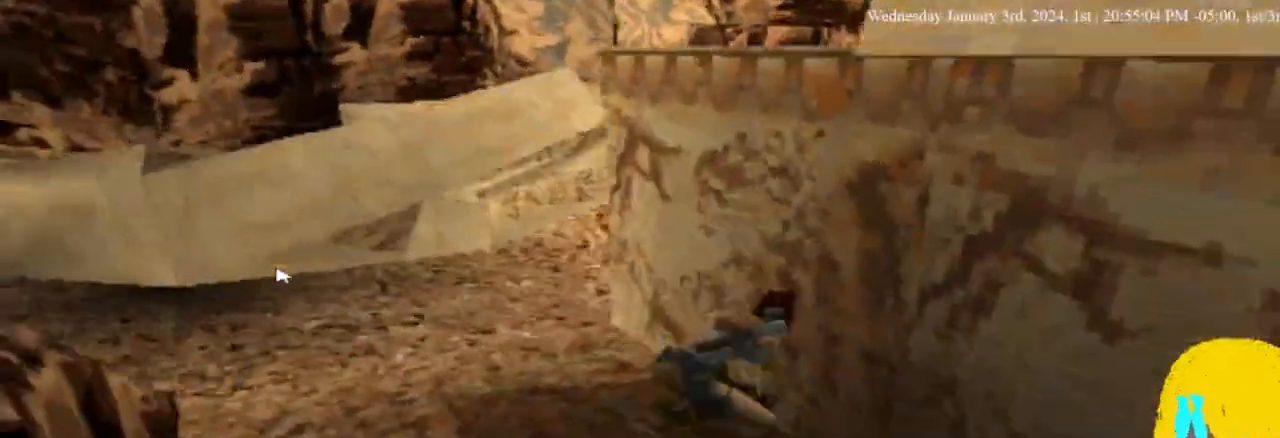
{"buttons": ["DPAD_UP"], "left_stick": "center", "right_stick": "center", "events": [[167, "DPAD_UP", "up"], [333, "DPAD_UP", "down"]]}
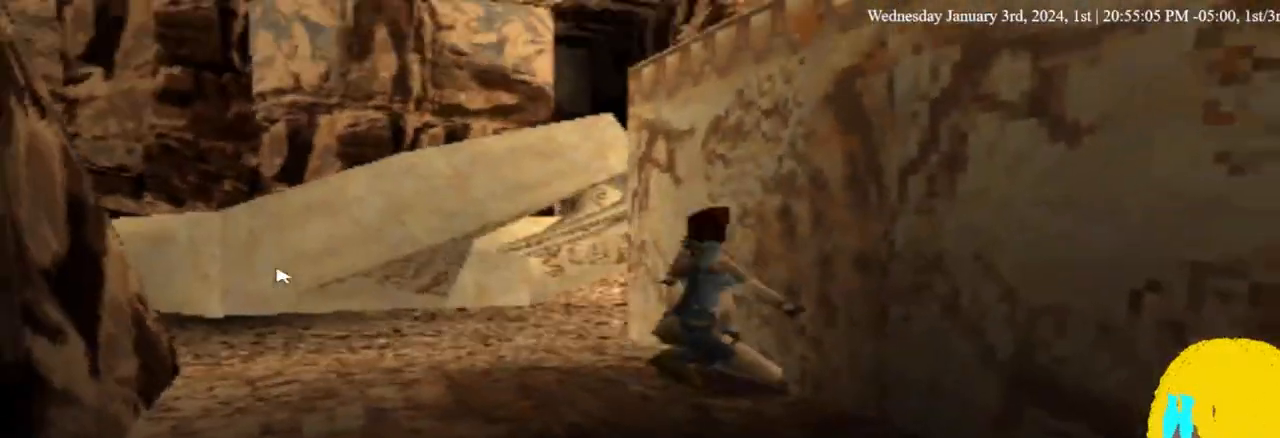
{"buttons": ["DPAD_UP"], "left_stick": "center", "right_stick": "center", "events": []}